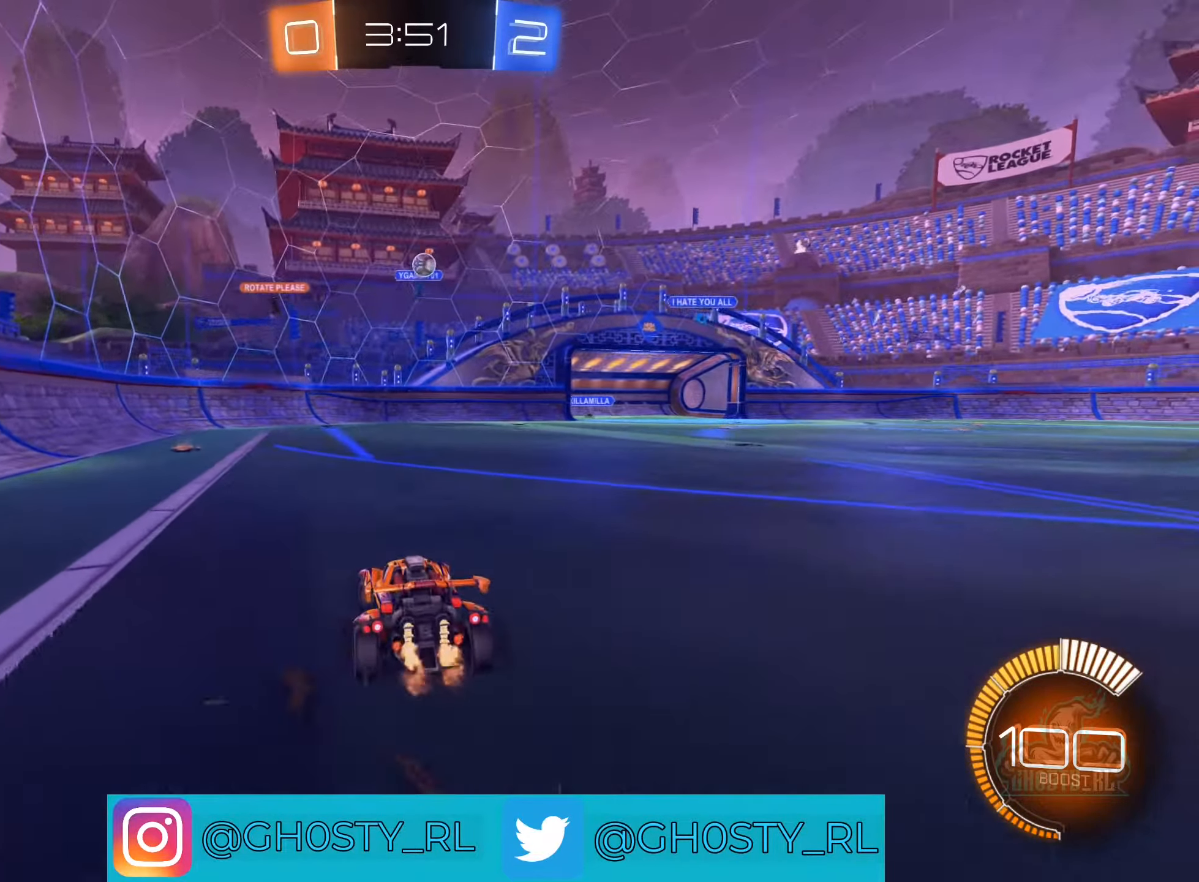
Gameplay with a controller (Xbox layout); each line is a JSON object with the inputs held at the frame after it. "events" lists button and stick changes between this image and that frame as [ms after this image, input, new state], when the widget could be followed in between.
{"buttons": ["R2"], "left_stick": "center", "right_stick": "center", "events": [[167, "left_stick", "right"], [384, "R2", "down"], [450, "left_stick", "center"]]}
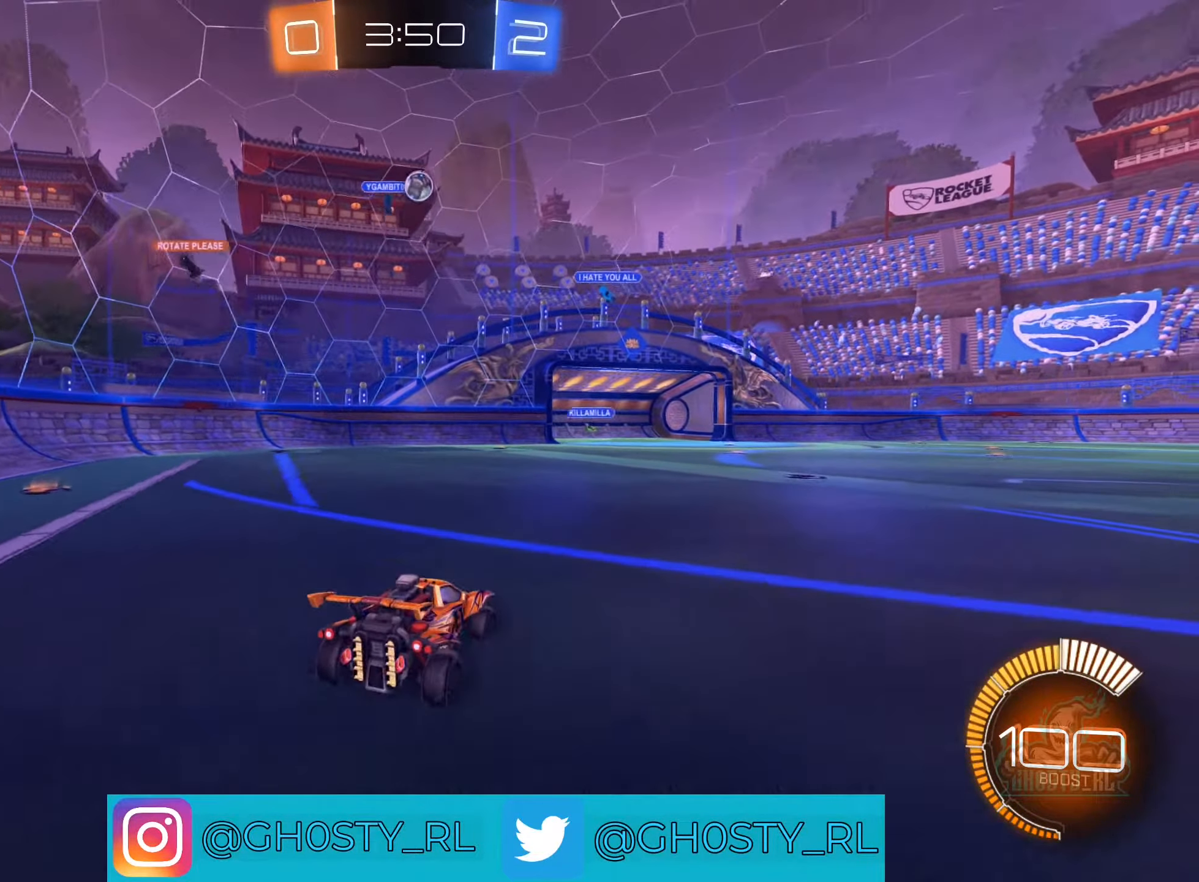
{"buttons": [], "left_stick": "right", "right_stick": "center", "events": [[17, "left_stick", "left"], [134, "left_stick", "center"], [200, "left_stick", "right"], [484, "R2", "up"]]}
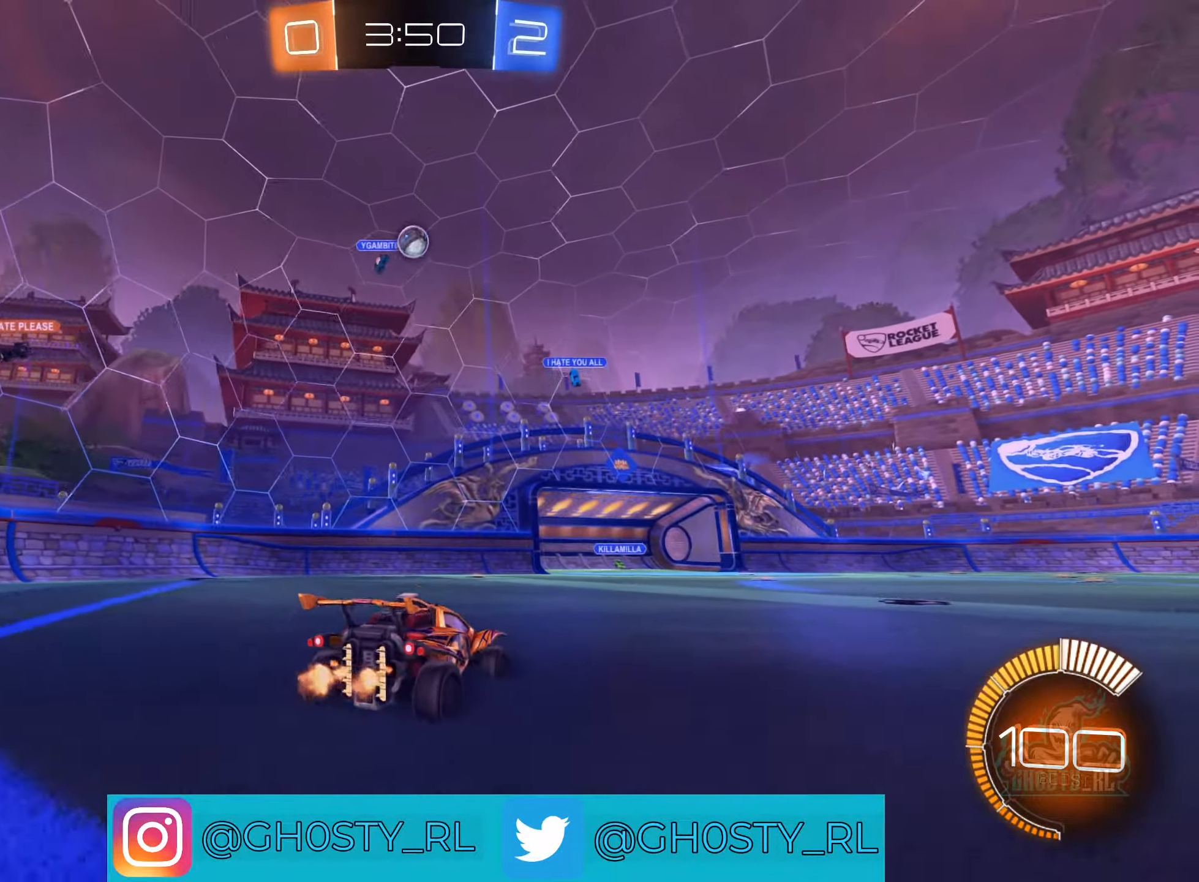
{"buttons": ["R2"], "left_stick": "right", "right_stick": "center", "events": [[367, "R2", "down"]]}
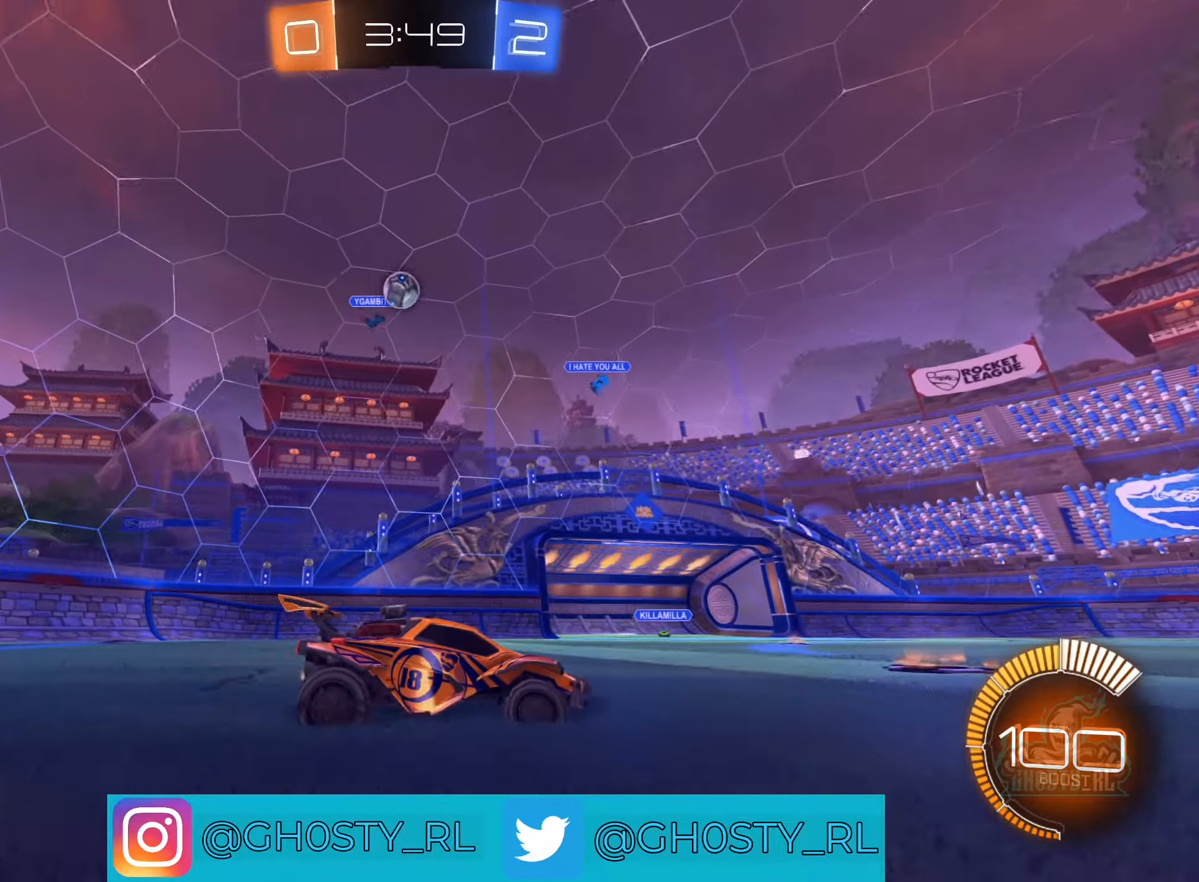
{"buttons": [], "left_stick": "left", "right_stick": "center", "events": [[17, "left_stick", "up-left"], [100, "R2", "up"], [117, "left_stick", "left"]]}
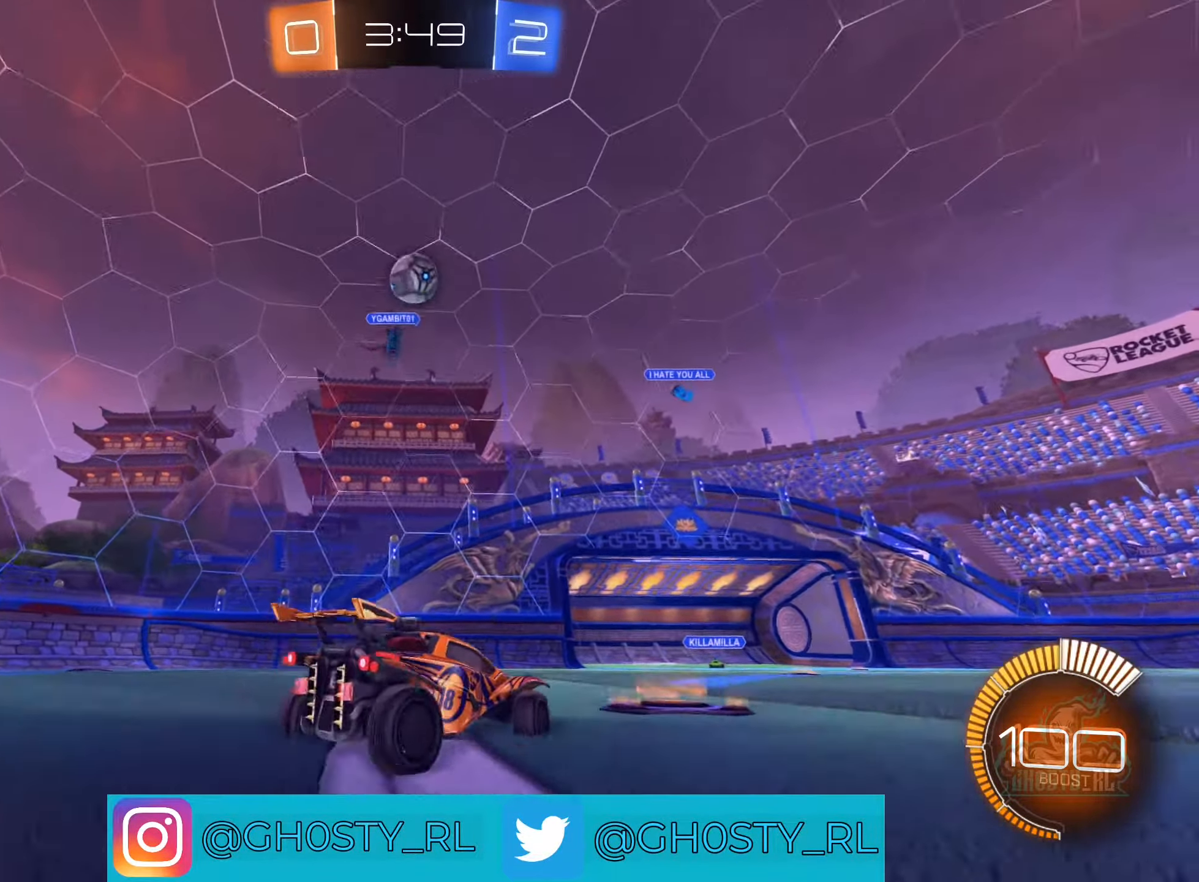
{"buttons": ["R2"], "left_stick": "right", "right_stick": "center", "events": [[84, "left_stick", "right"], [117, "R2", "down"], [284, "L1", "down"], [434, "L1", "up"]]}
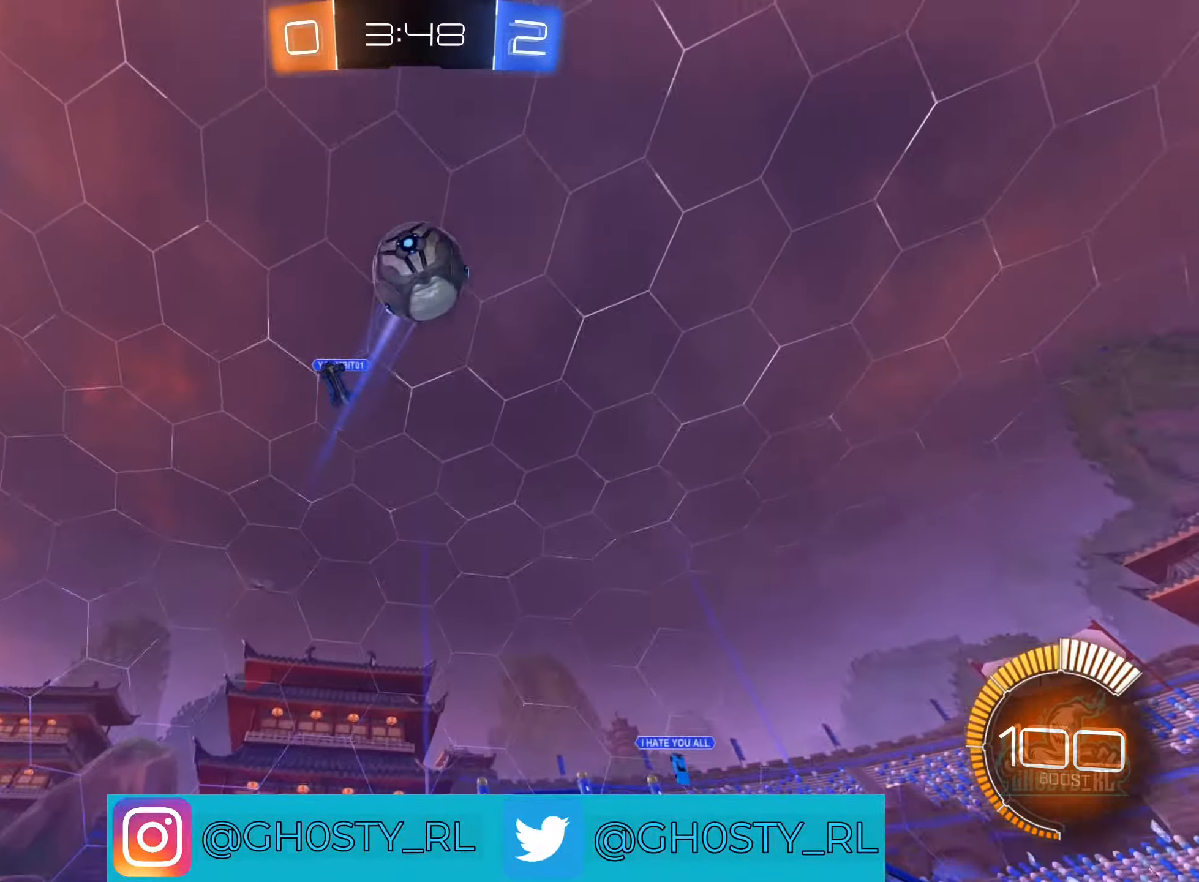
{"buttons": ["R2"], "left_stick": "right", "right_stick": "center", "events": [[250, "left_stick", "center"], [450, "left_stick", "right"]]}
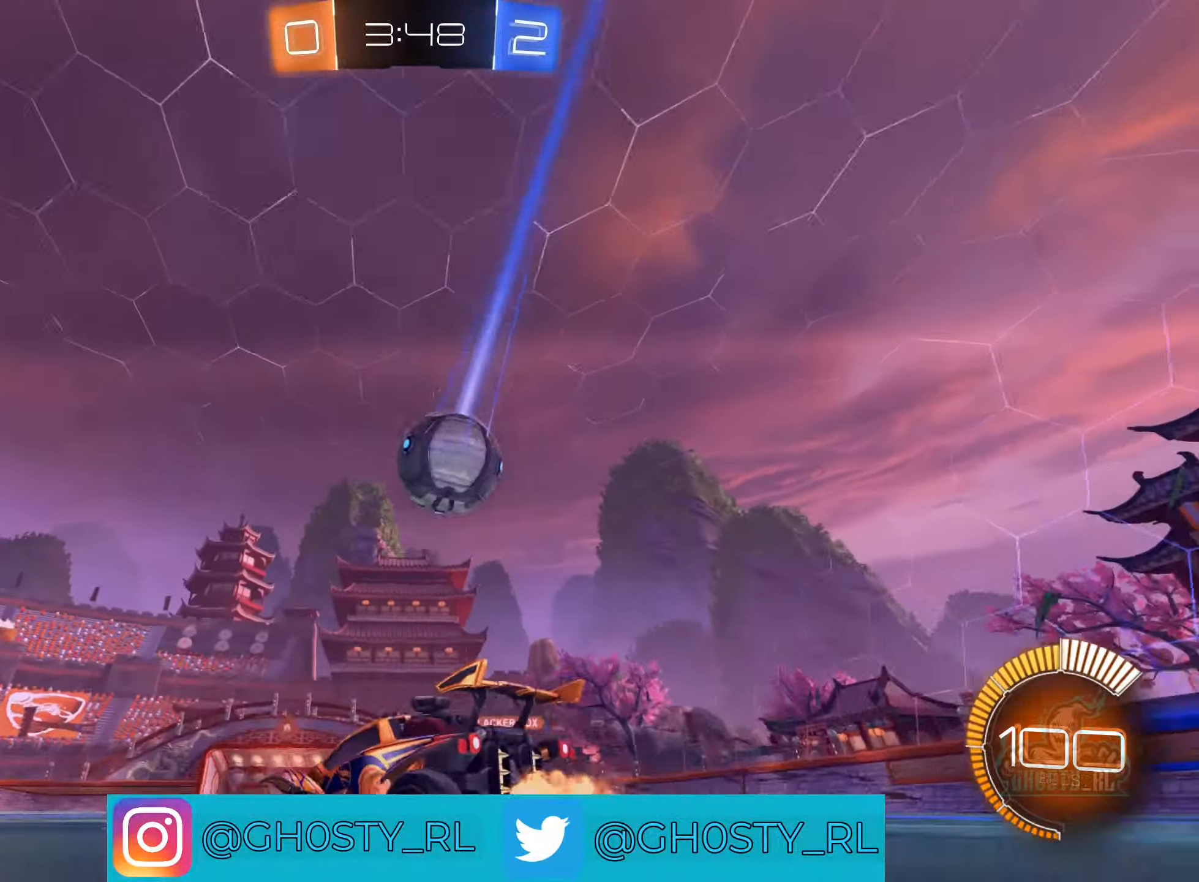
{"buttons": ["R2"], "left_stick": "center", "right_stick": "center", "events": [[384, "left_stick", "center"]]}
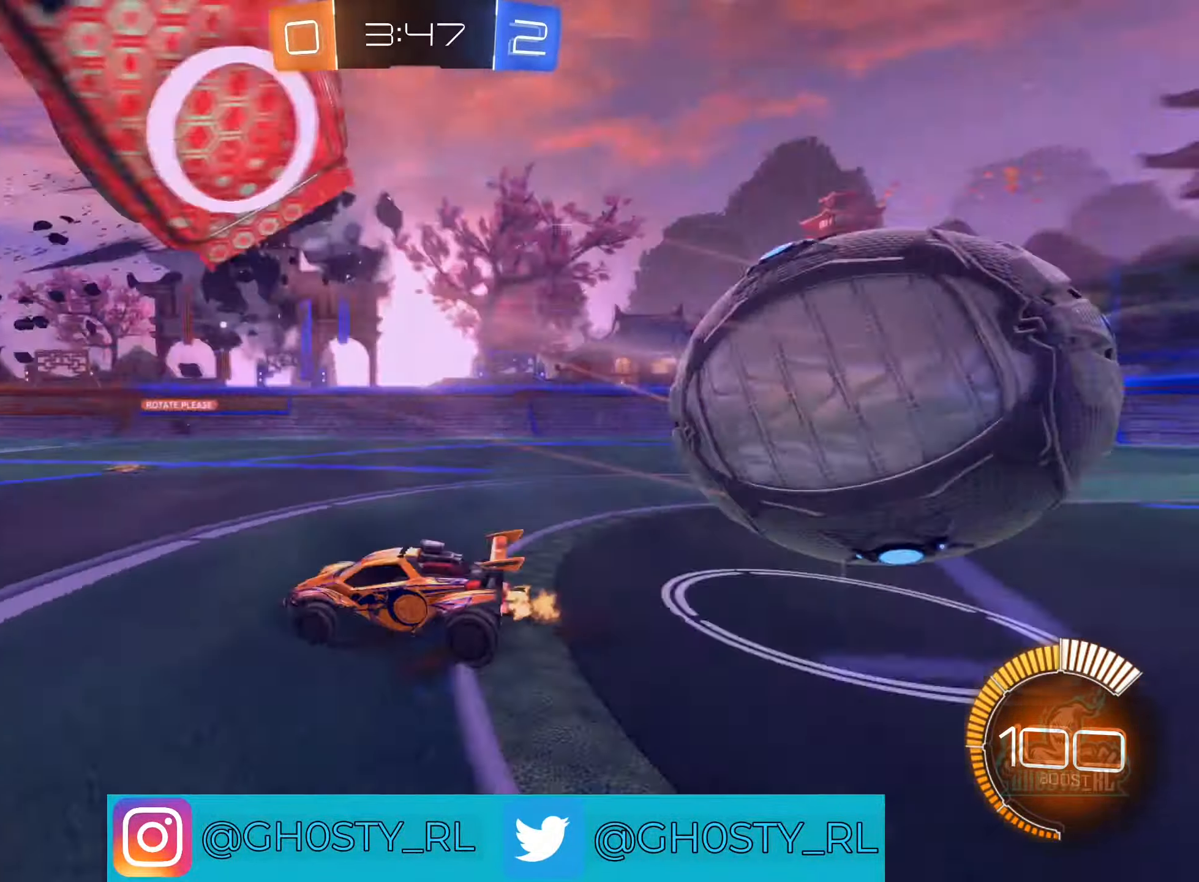
{"buttons": ["L1", "R2"], "left_stick": "right", "right_stick": "center", "events": [[316, "left_stick", "right"], [450, "L1", "down"]]}
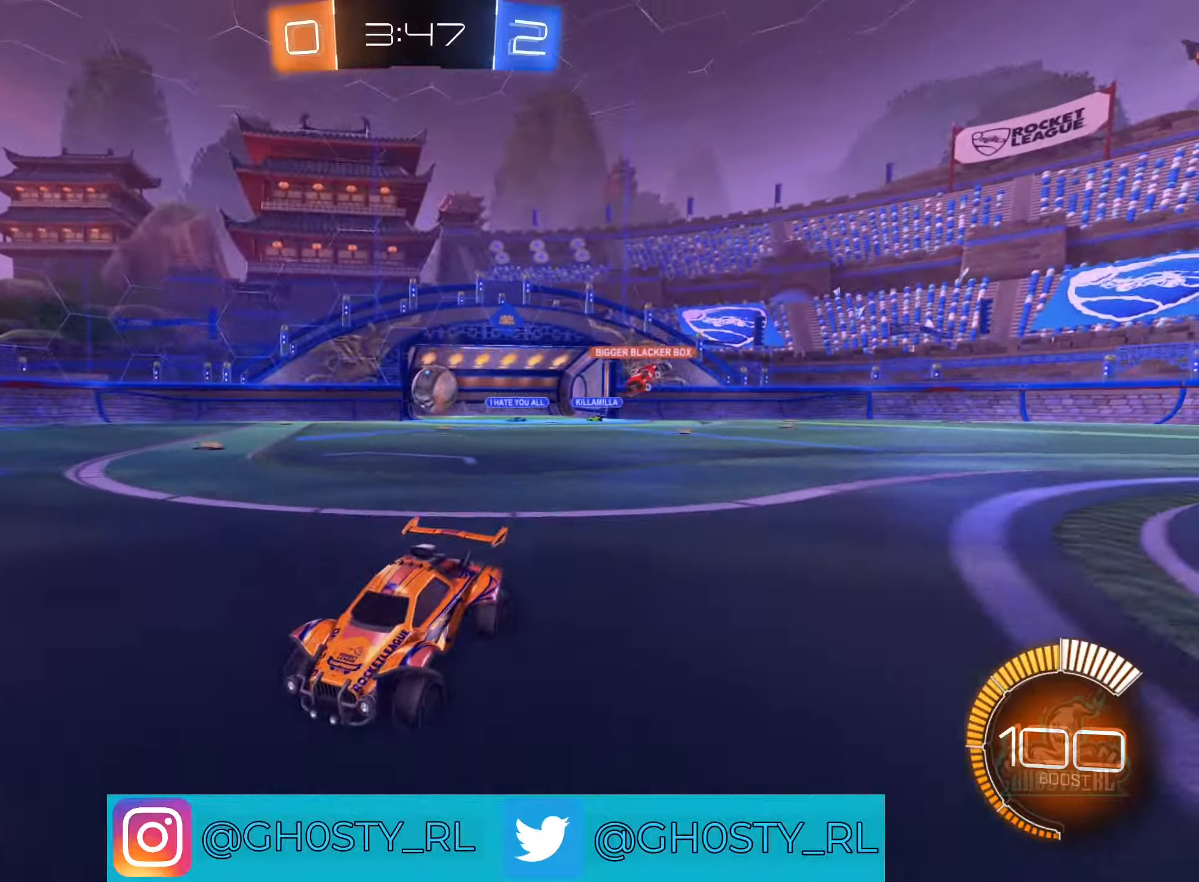
{"buttons": ["L1", "R2"], "left_stick": "right", "right_stick": "center", "events": [[116, "L1", "up"], [150, "left_stick", "left"], [300, "left_stick", "right"], [416, "L1", "down"]]}
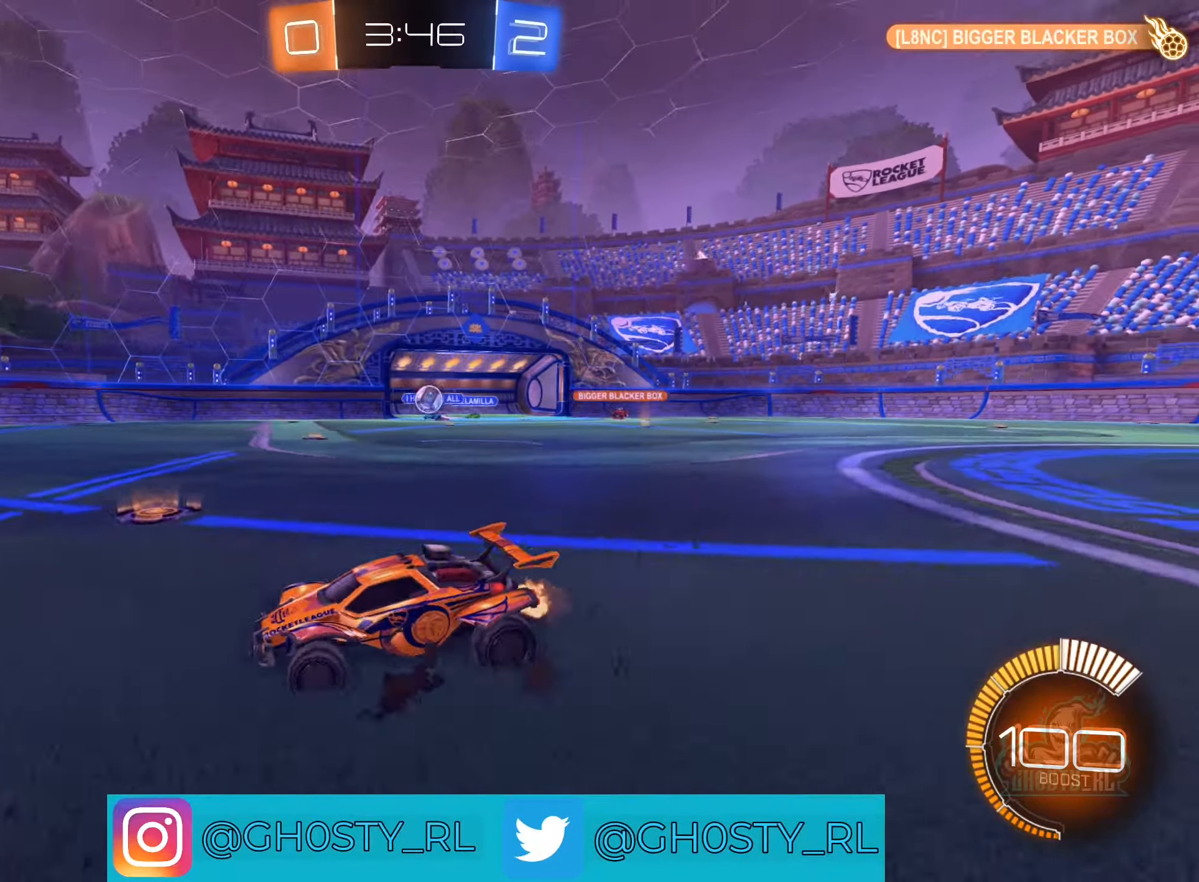
{"buttons": ["L1", "R2"], "left_stick": "right", "right_stick": "center", "events": [[116, "L1", "up"], [233, "R2", "up"], [383, "R2", "down"], [483, "L1", "down"]]}
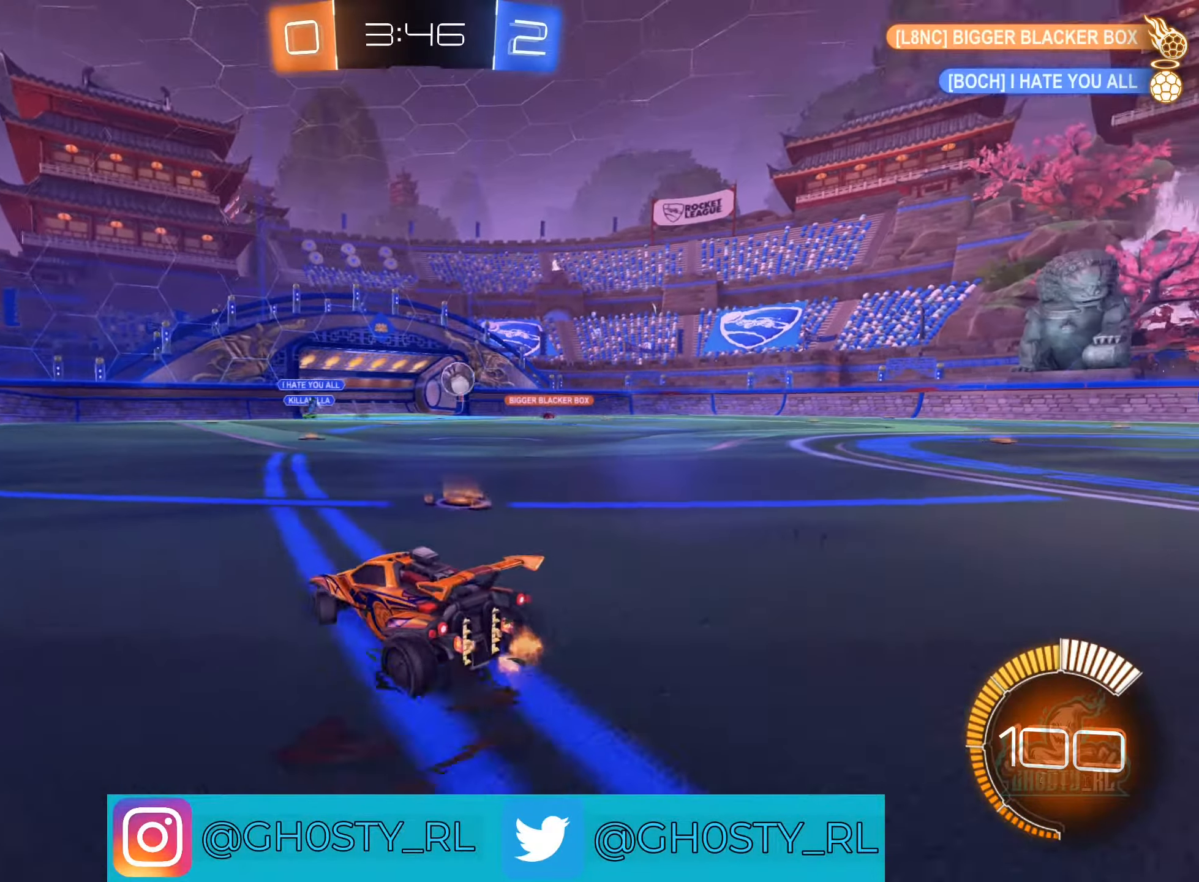
{"buttons": ["R2"], "left_stick": "right", "right_stick": "center", "events": [[100, "L1", "up"]]}
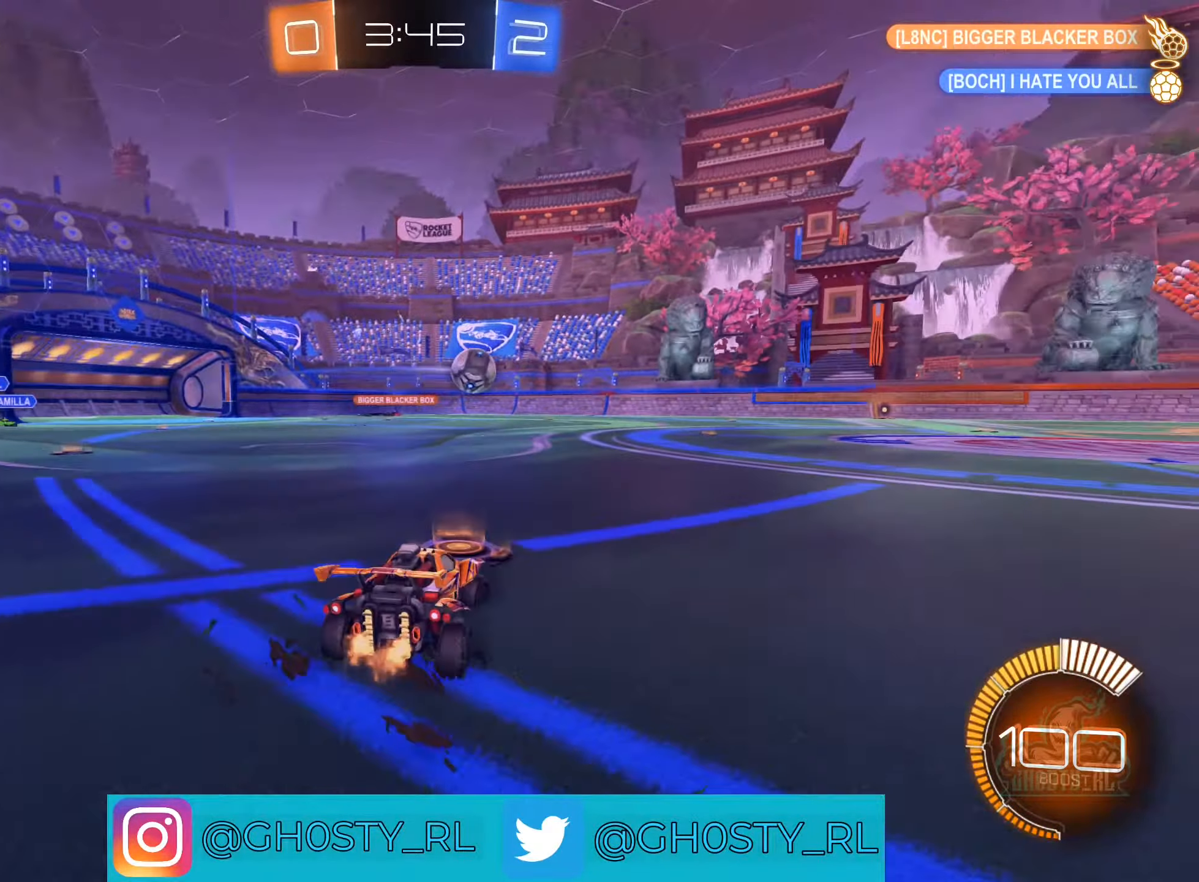
{"buttons": ["R2"], "left_stick": "right", "right_stick": "center", "events": [[16, "right_stick", "right"], [183, "right_stick", "center"], [266, "left_stick", "center"], [400, "left_stick", "right"]]}
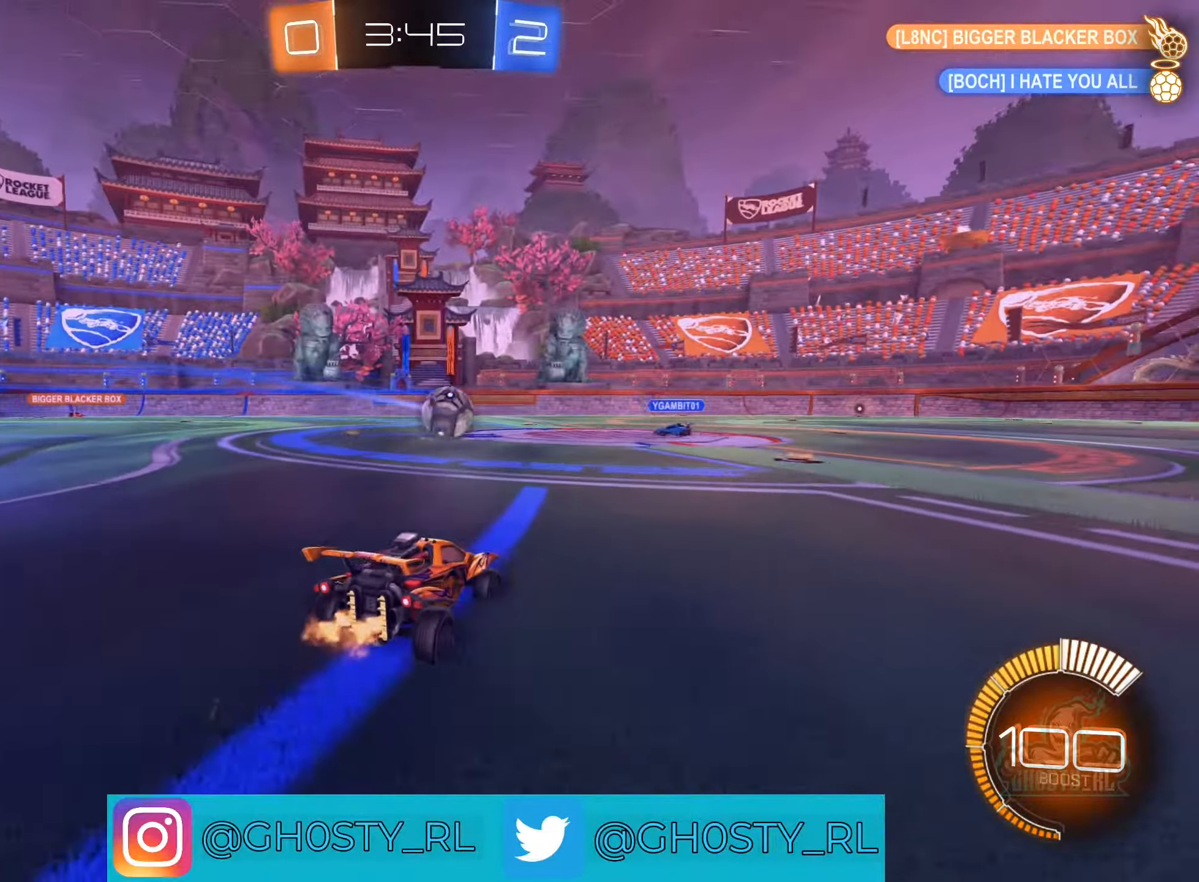
{"buttons": ["B", "R2"], "left_stick": "right", "right_stick": "center", "events": [[33, "B", "down"], [100, "left_stick", "center"], [300, "left_stick", "right"]]}
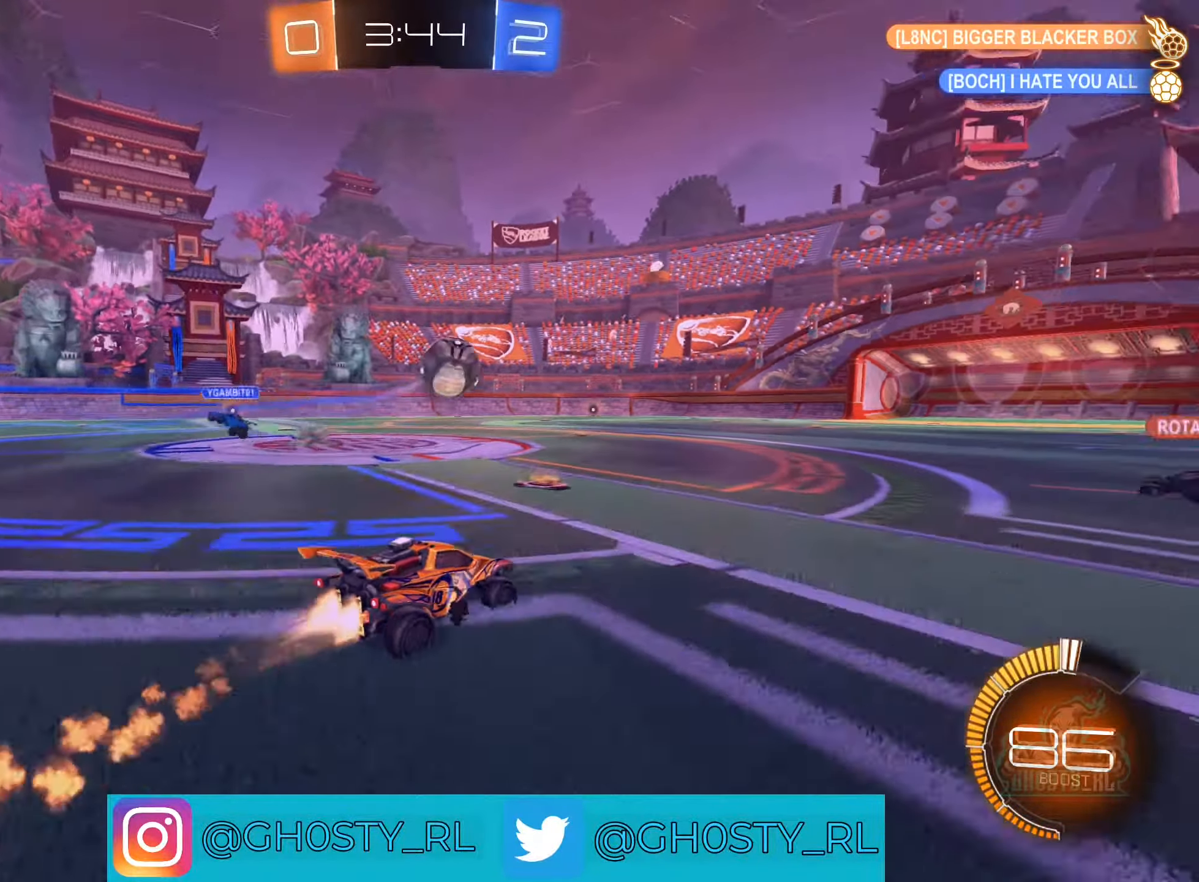
{"buttons": ["R2"], "left_stick": "center", "right_stick": "center", "events": [[150, "left_stick", "center"], [333, "left_stick", "right"], [350, "B", "up"], [500, "left_stick", "center"]]}
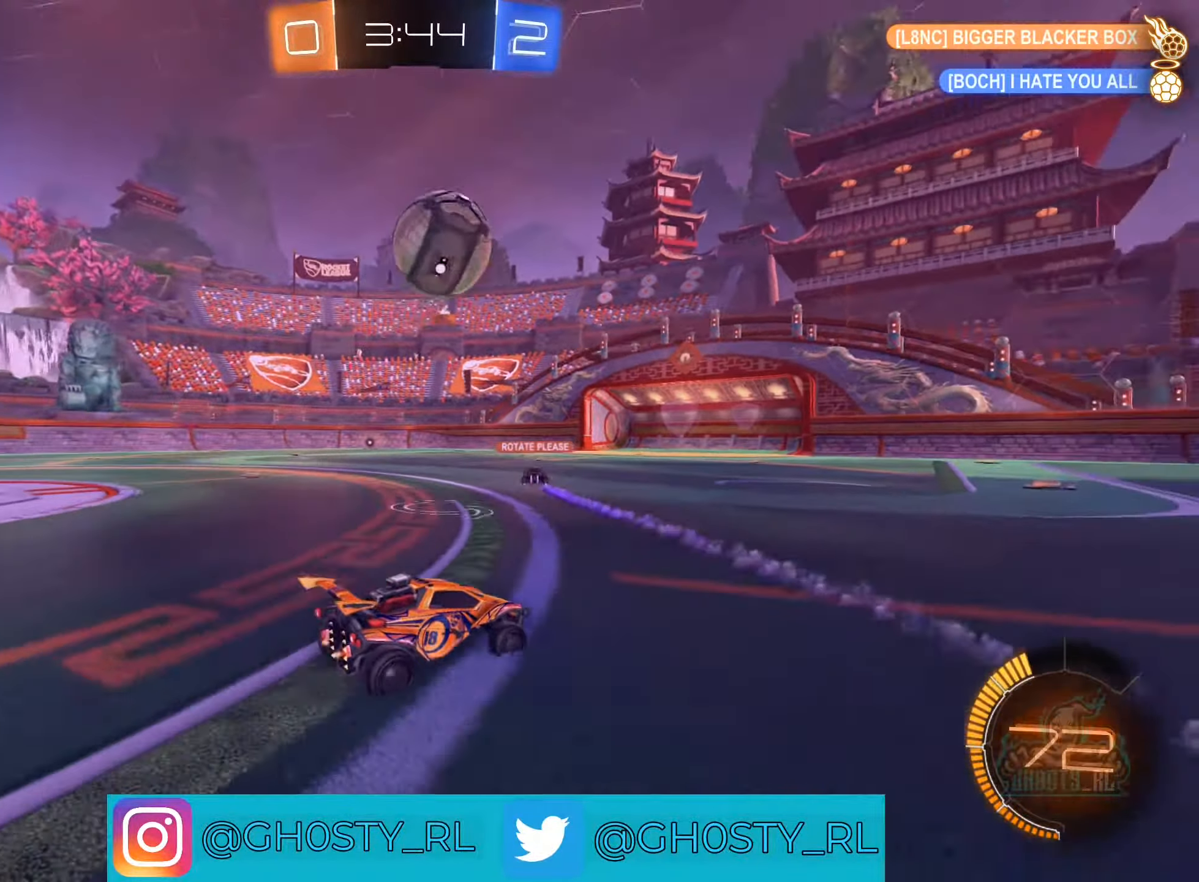
{"buttons": ["R2"], "left_stick": "left", "right_stick": "center", "events": [[200, "left_stick", "right"], [283, "R2", "up"], [283, "left_stick", "center"], [383, "left_stick", "left"], [466, "R2", "down"]]}
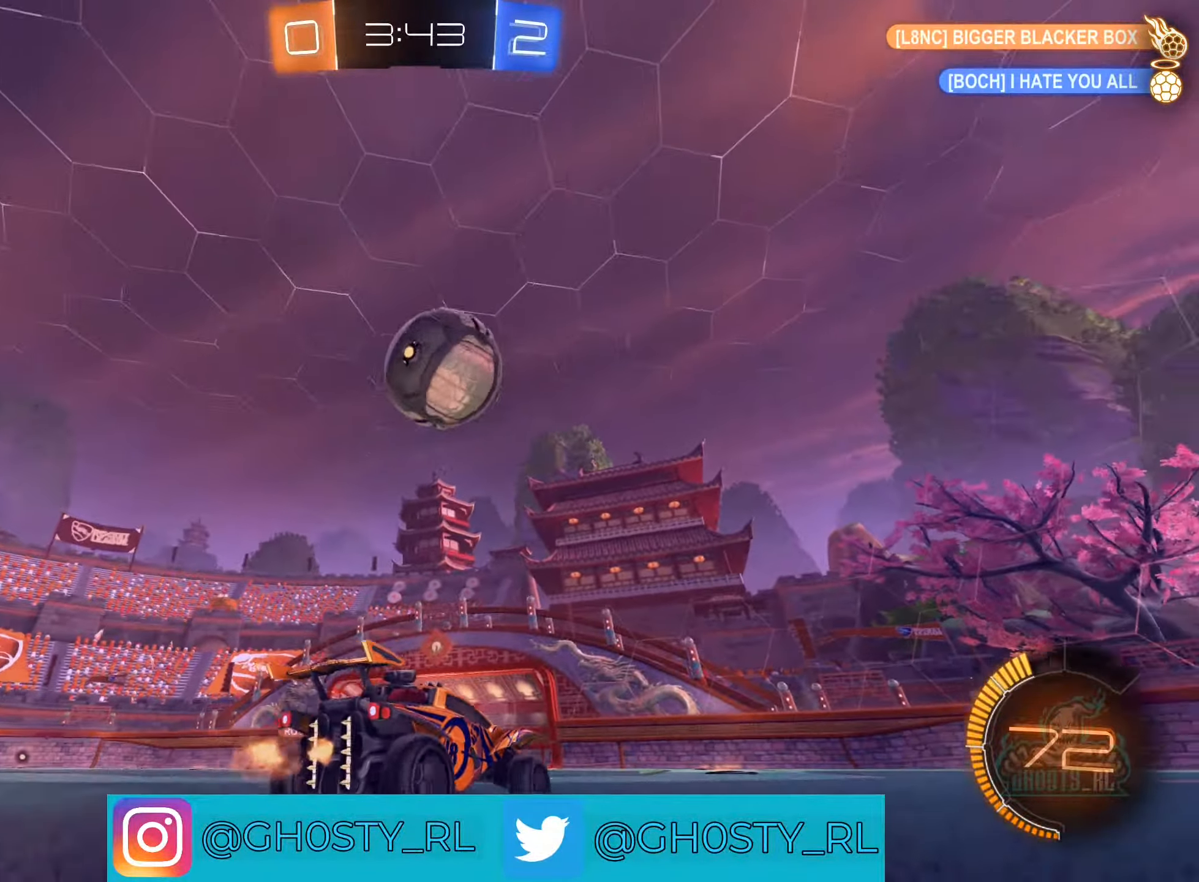
{"buttons": ["B", "R2"], "left_stick": "center", "right_stick": "center", "events": [[250, "B", "down"], [366, "left_stick", "center"]]}
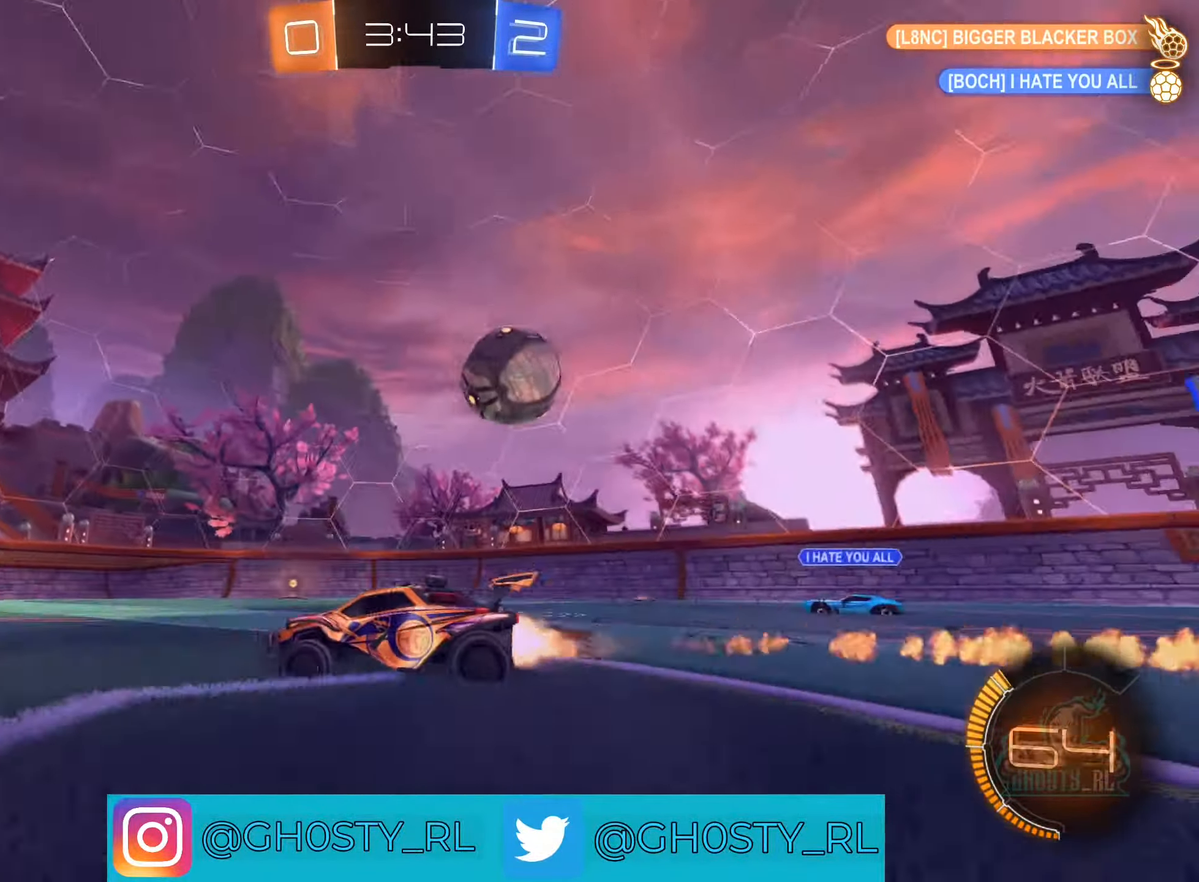
{"buttons": ["R2"], "left_stick": "center", "right_stick": "center", "events": [[166, "left_stick", "right"], [200, "B", "up"], [333, "left_stick", "center"]]}
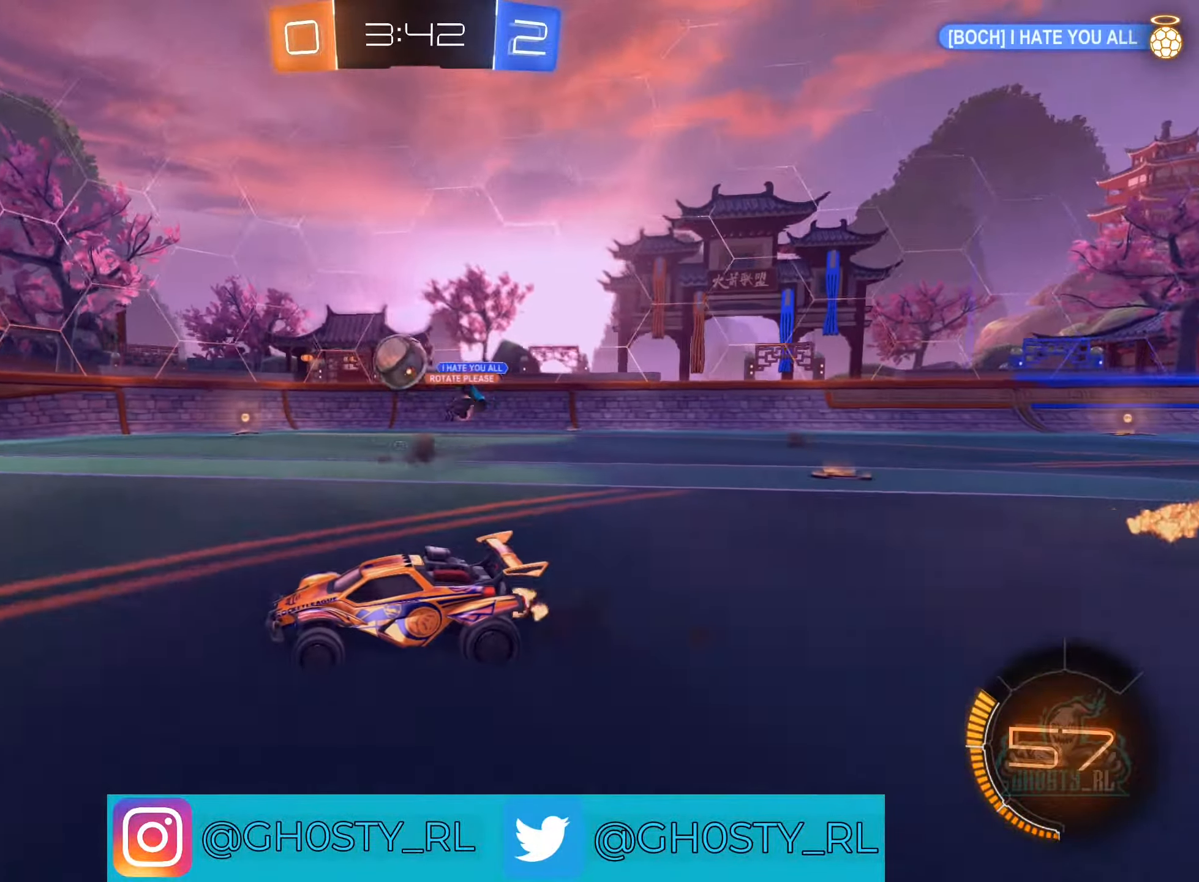
{"buttons": ["L2"], "left_stick": "right", "right_stick": "center", "events": [[233, "left_stick", "right"], [433, "L2", "down"], [433, "R2", "up"]]}
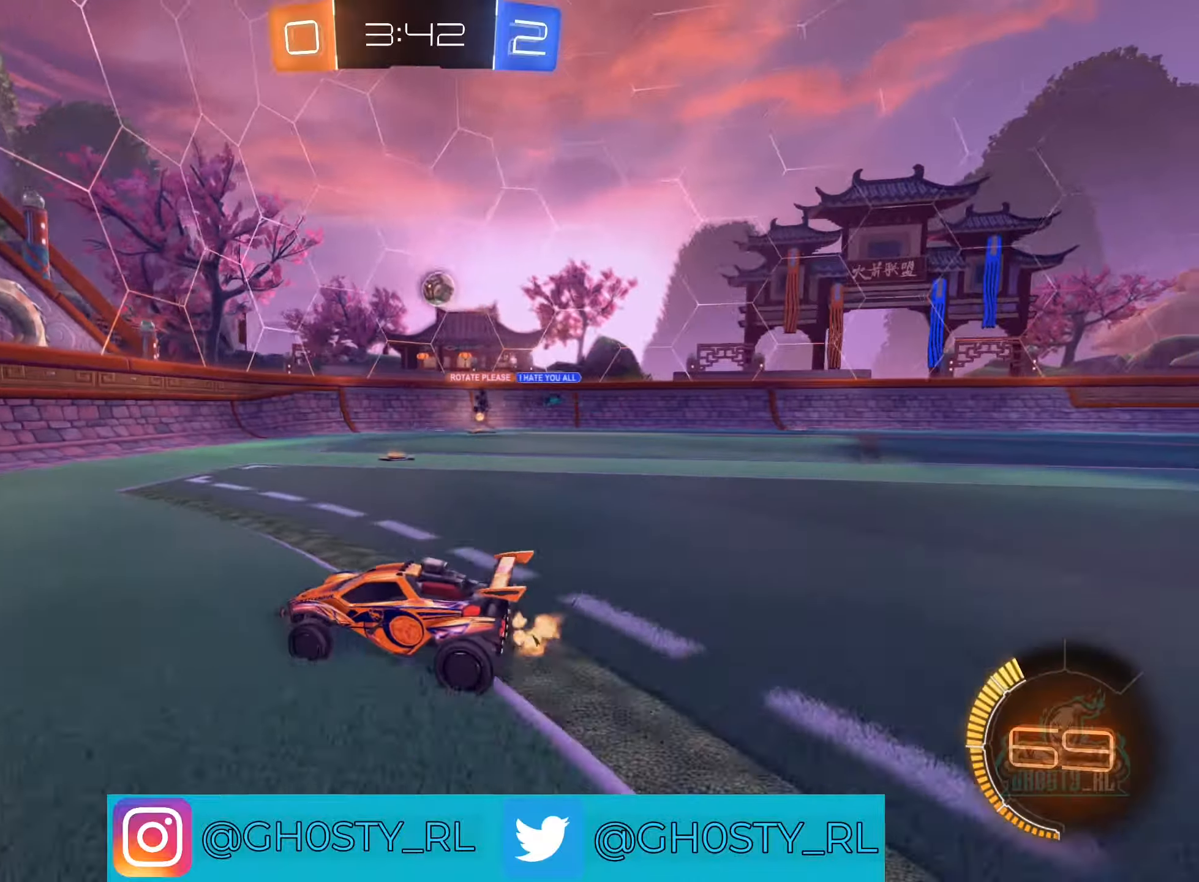
{"buttons": ["L1", "R2"], "left_stick": "left", "right_stick": "center", "events": [[83, "left_stick", "left"], [117, "L2", "up"], [150, "R2", "down"], [300, "L1", "down"]]}
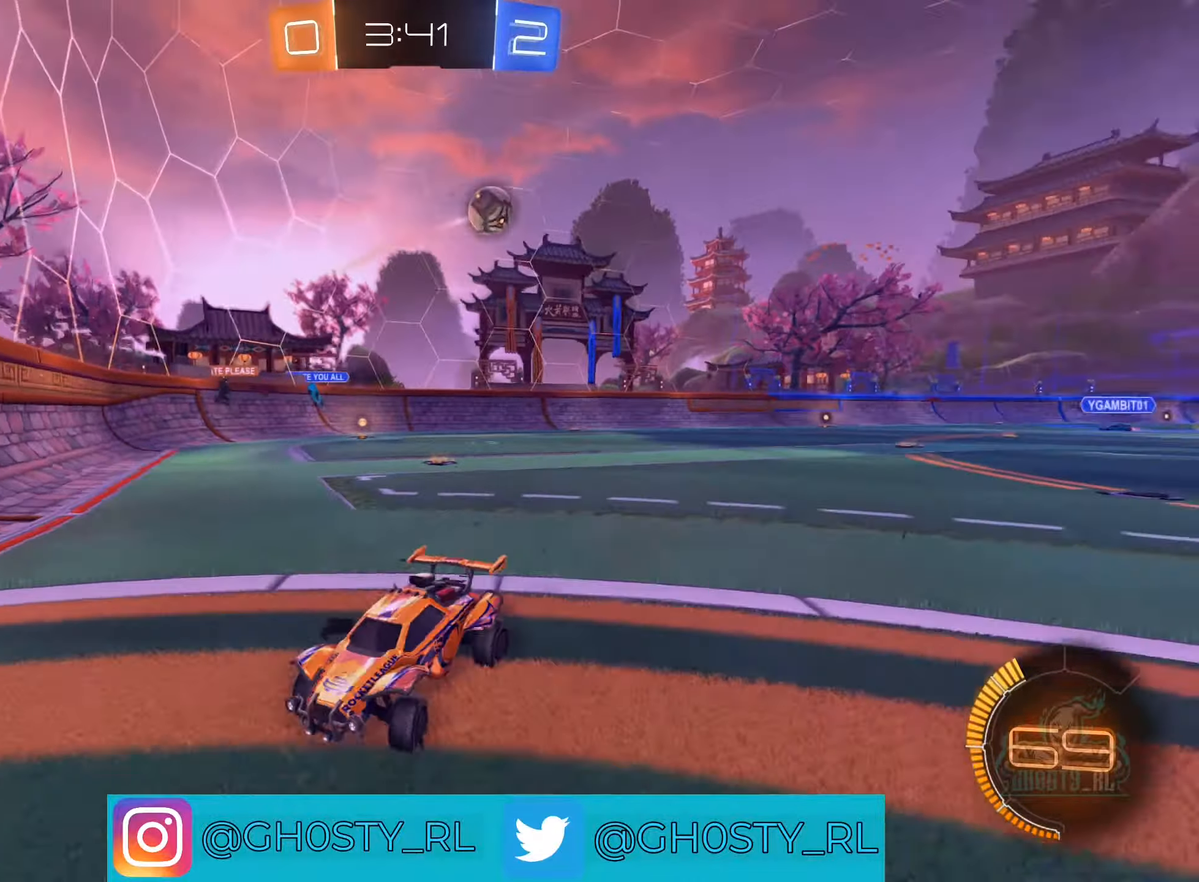
{"buttons": ["R2"], "left_stick": "right", "right_stick": "center", "events": [[183, "L1", "up"], [283, "left_stick", "center"], [317, "R2", "up"], [417, "left_stick", "right"], [467, "R2", "down"]]}
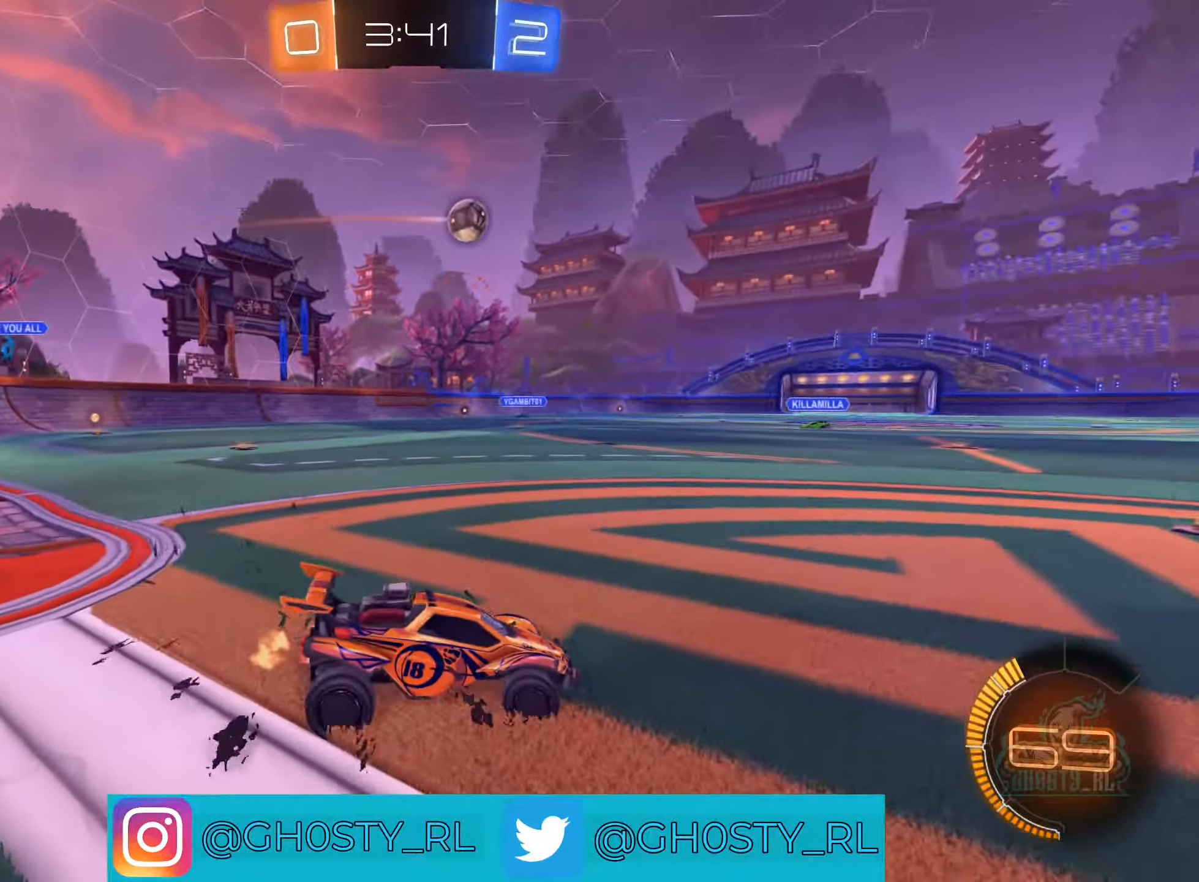
{"buttons": [], "left_stick": "center", "right_stick": "center", "events": [[500, "R2", "up"], [500, "left_stick", "center"]]}
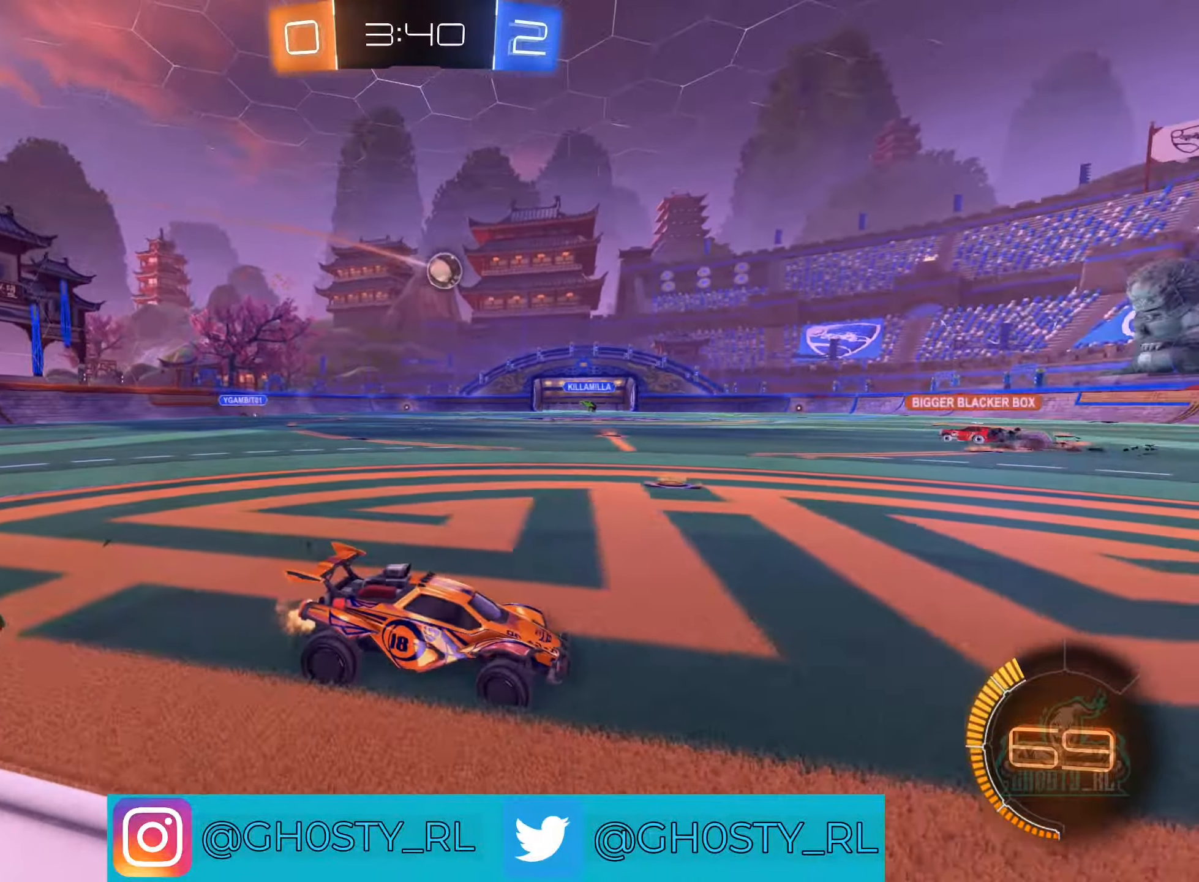
{"buttons": ["R2"], "left_stick": "left", "right_stick": "center", "events": [[33, "left_stick", "left"], [83, "L2", "down"], [150, "R2", "down"], [167, "L2", "up"]]}
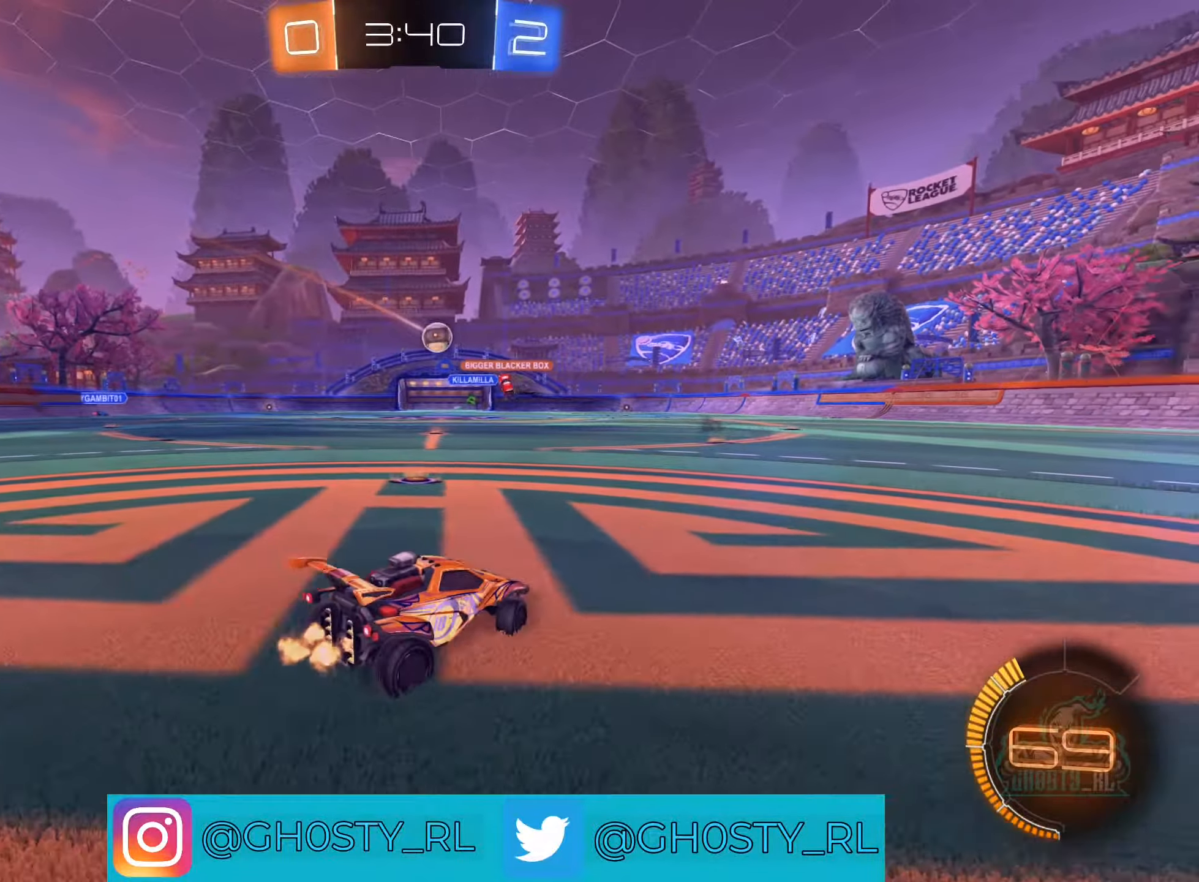
{"buttons": ["R2"], "left_stick": "right", "right_stick": "center", "events": [[167, "left_stick", "center"], [467, "left_stick", "right"]]}
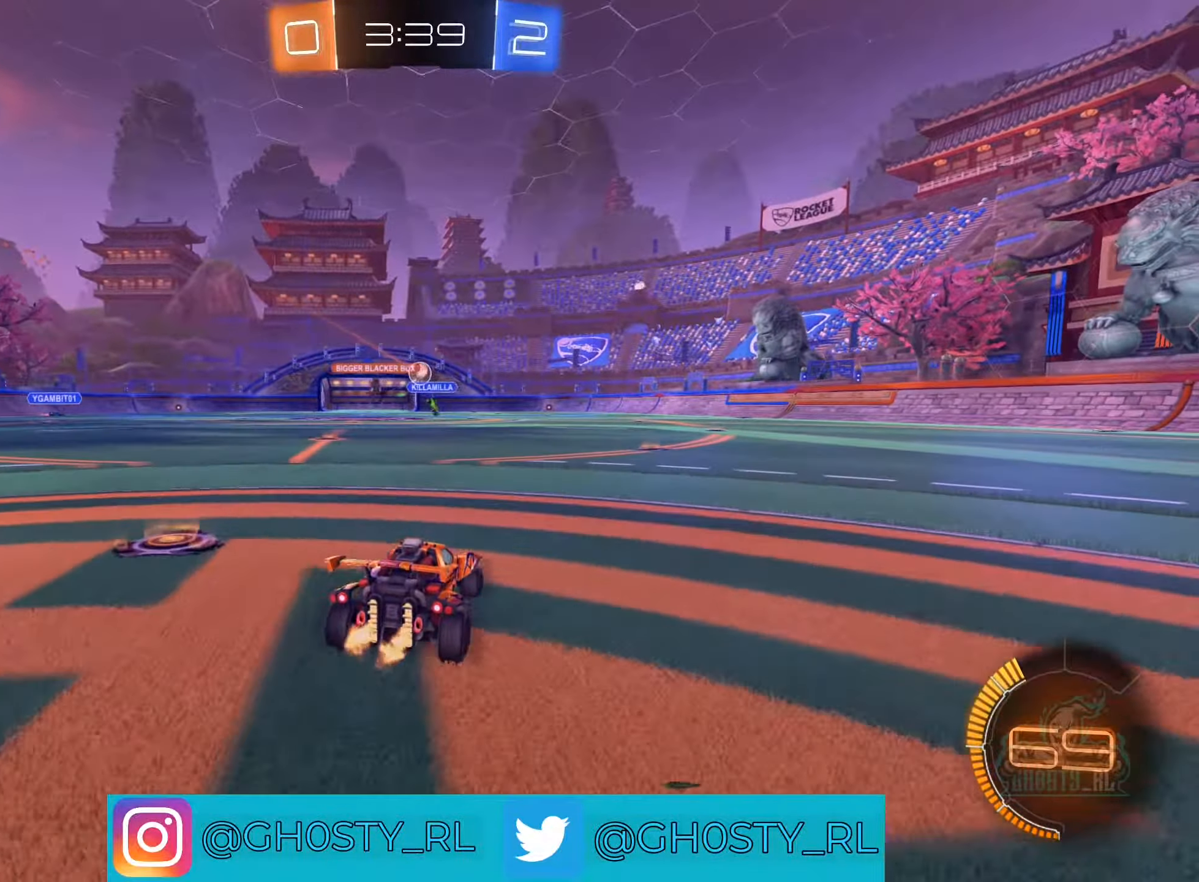
{"buttons": ["A", "B", "R2"], "left_stick": "up", "right_stick": "center", "events": [[100, "B", "down"], [200, "left_stick", "center"], [300, "left_stick", "up-right"], [350, "left_stick", "up"], [400, "A", "down"]]}
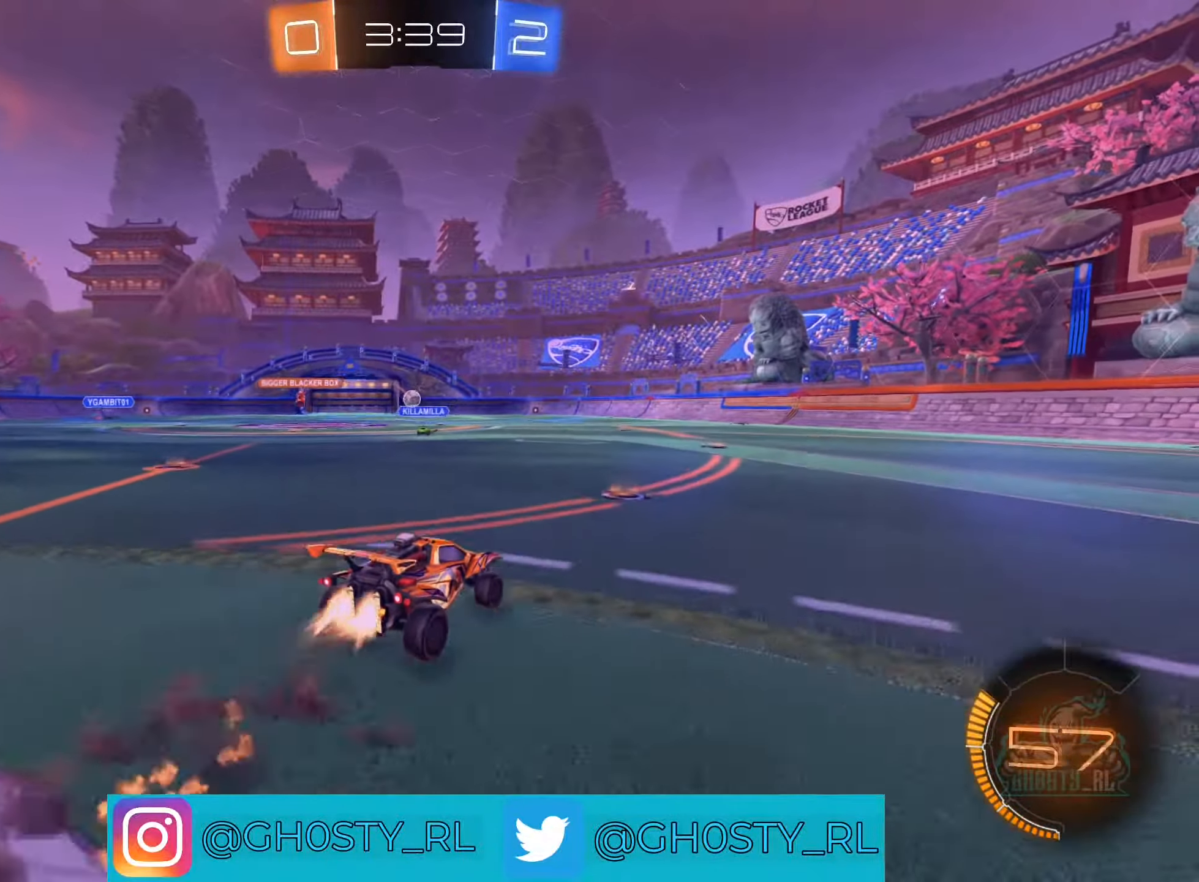
{"buttons": ["R2"], "left_stick": "center", "right_stick": "center", "events": [[17, "A", "up"], [33, "B", "up"], [83, "B", "down"], [117, "A", "down"], [233, "A", "up"], [267, "B", "up"], [333, "left_stick", "center"]]}
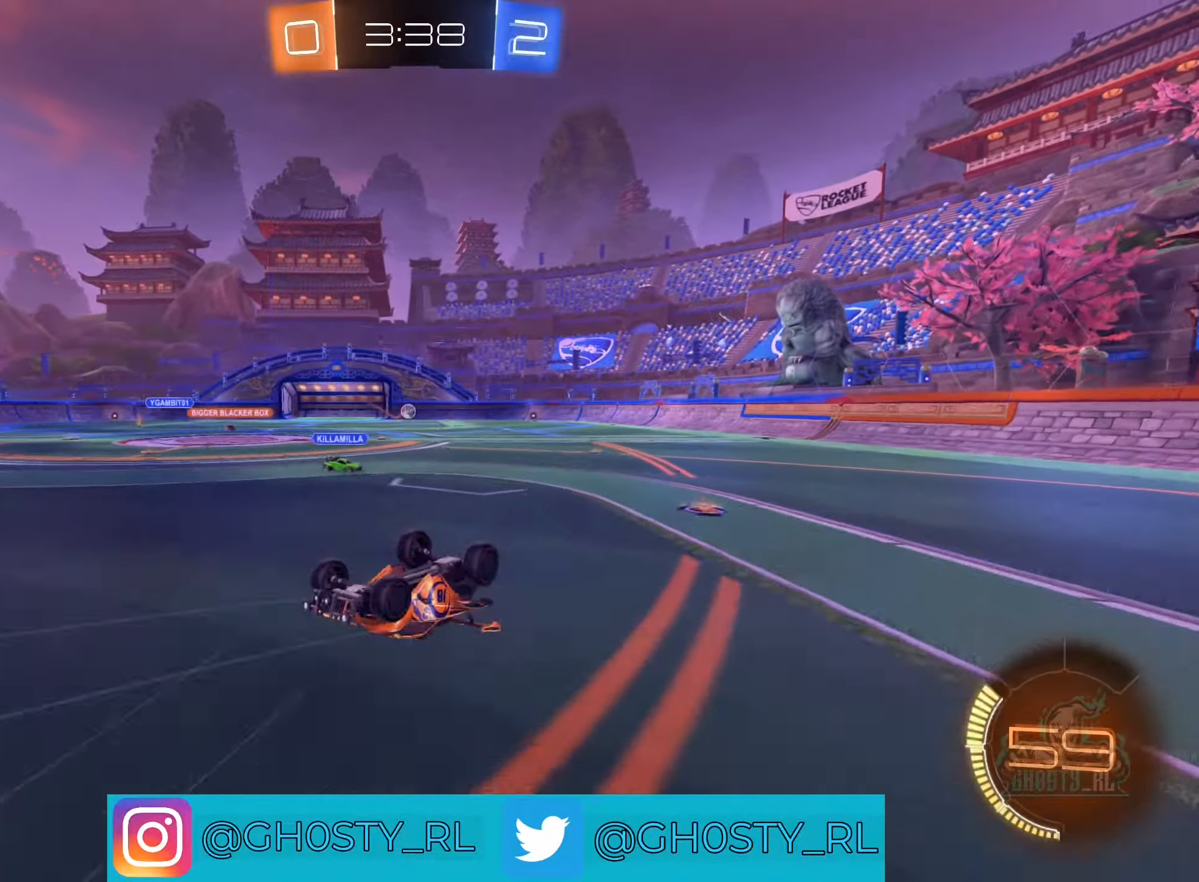
{"buttons": ["R2"], "left_stick": "center", "right_stick": "center", "events": []}
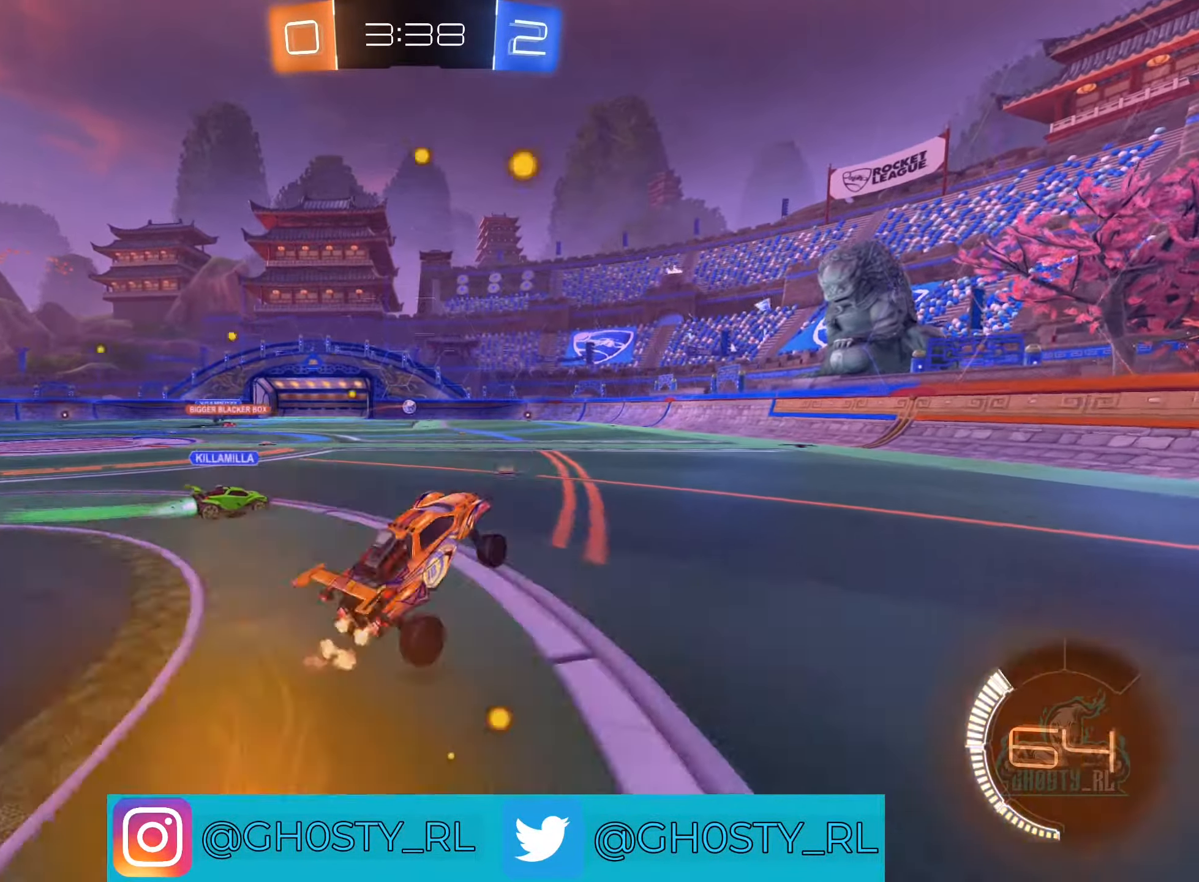
{"buttons": ["R2"], "left_stick": "left", "right_stick": "center", "events": [[83, "B", "down"], [317, "B", "up"], [500, "left_stick", "left"]]}
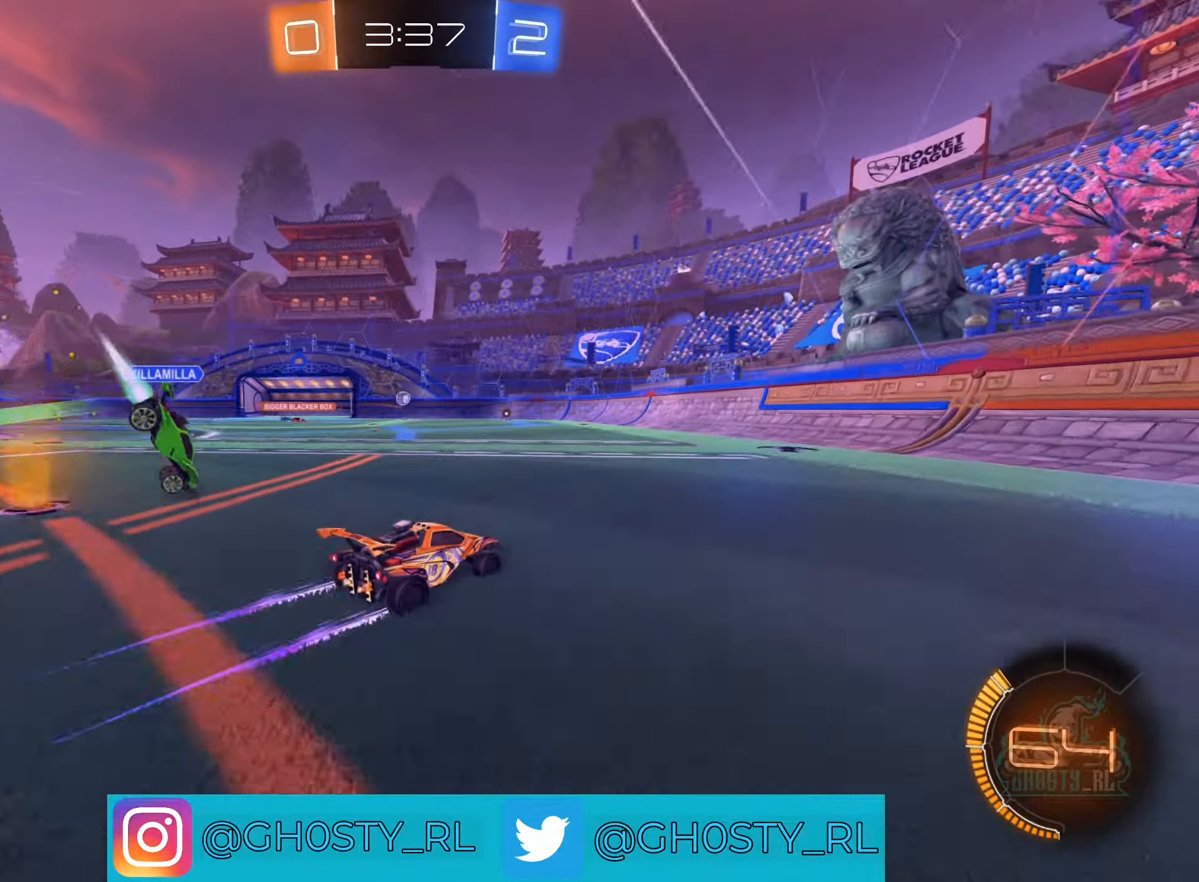
{"buttons": ["B", "R2"], "left_stick": "left", "right_stick": "center", "events": [[333, "B", "down"], [384, "left_stick", "center"], [500, "left_stick", "left"]]}
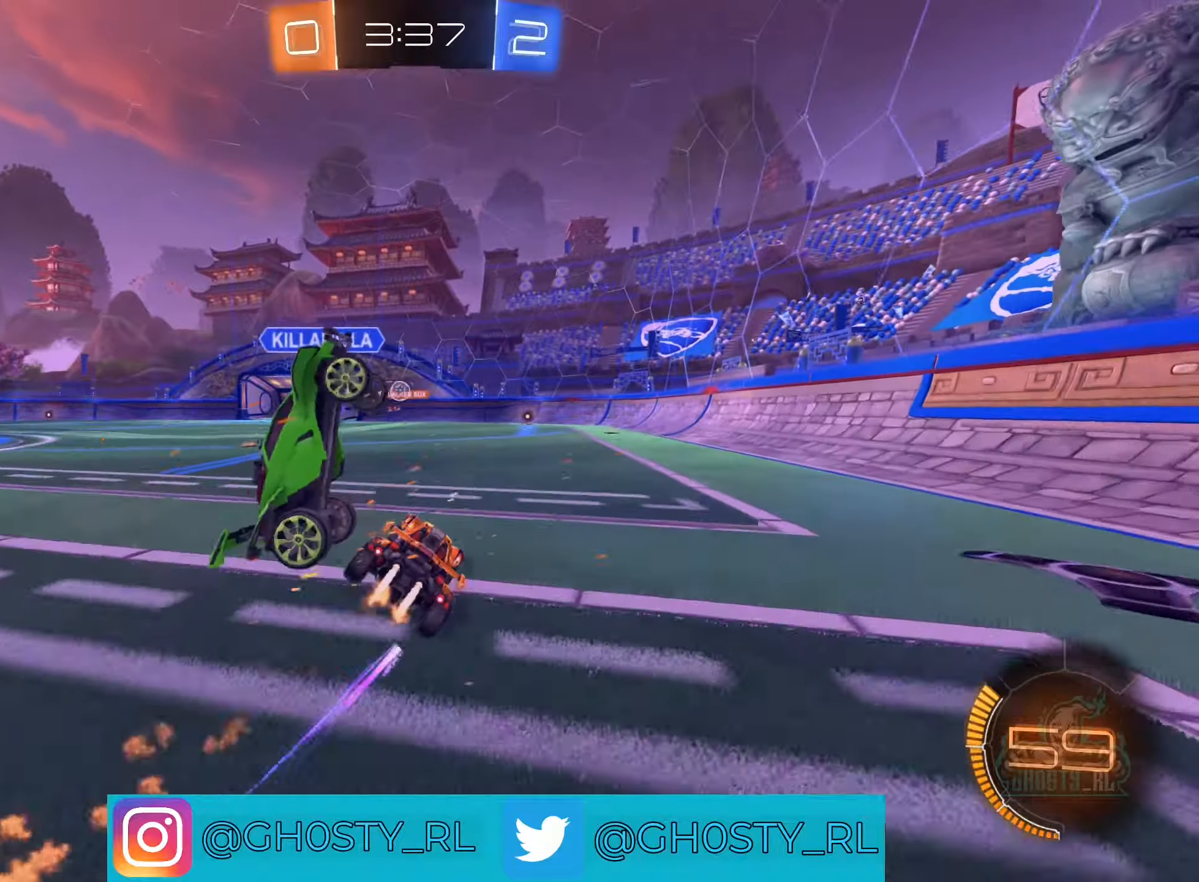
{"buttons": [], "left_stick": "down-right", "right_stick": "center", "events": [[34, "B", "up"], [200, "R2", "up"], [367, "left_stick", "center"], [450, "left_stick", "down-right"]]}
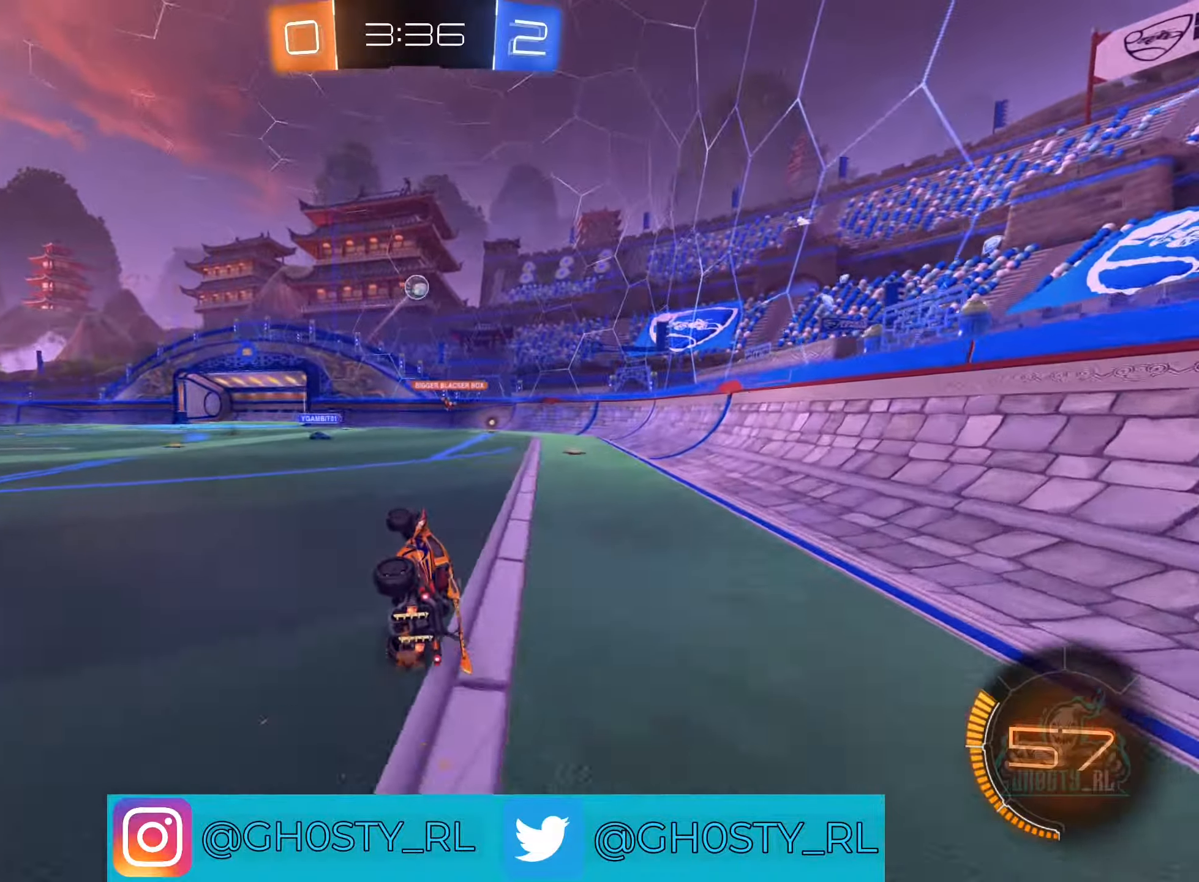
{"buttons": [], "left_stick": "up-left", "right_stick": "center", "events": [[17, "left_stick", "left"], [84, "L1", "down"], [117, "left_stick", "up-left"], [334, "L1", "up"]]}